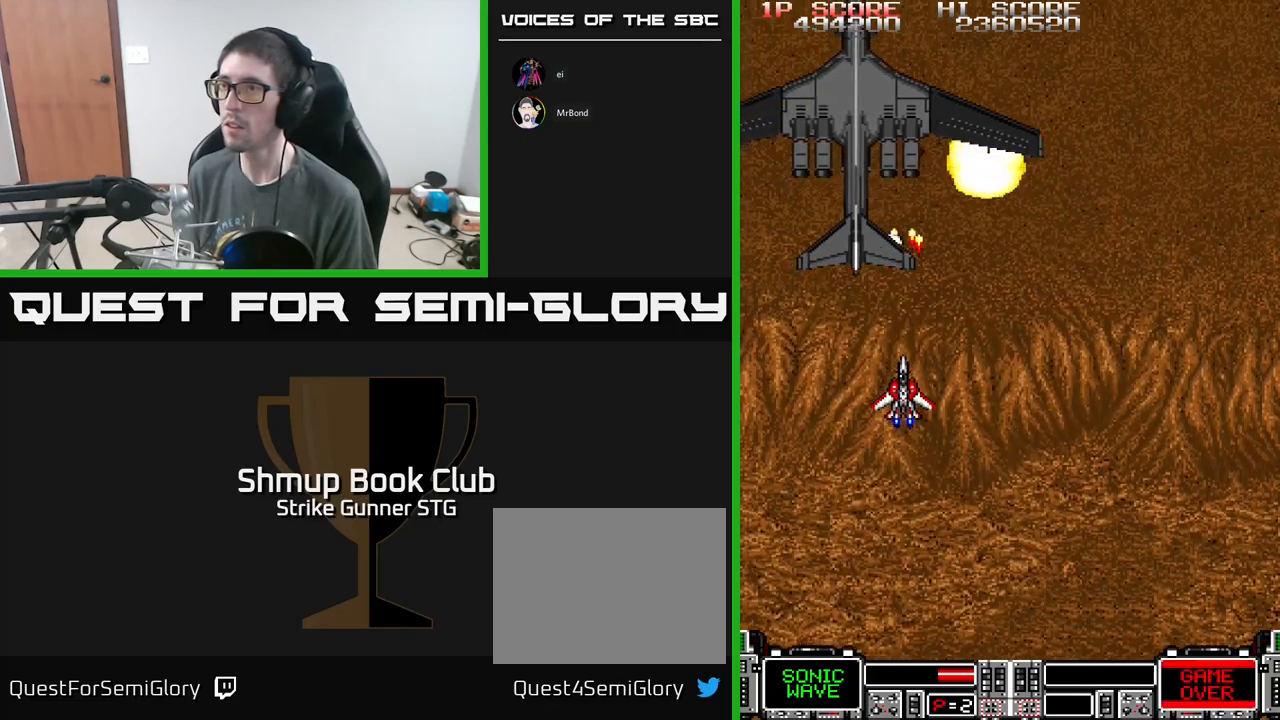
Gameplay with a controller (Xbox layout); each line is a JSON object with the inputs held at the frame after it. "events" lists button and stick changes between this image and that frame as [ms after this image, input, new state], when the widget could be followed in between.
{"buttons": ["A"], "left_stick": "center", "right_stick": "center", "events": [[350, "DPAD_RIGHT", "down"], [367, "DPAD_UP", "down"], [400, "DPAD_RIGHT", "up"], [433, "DPAD_UP", "up"]]}
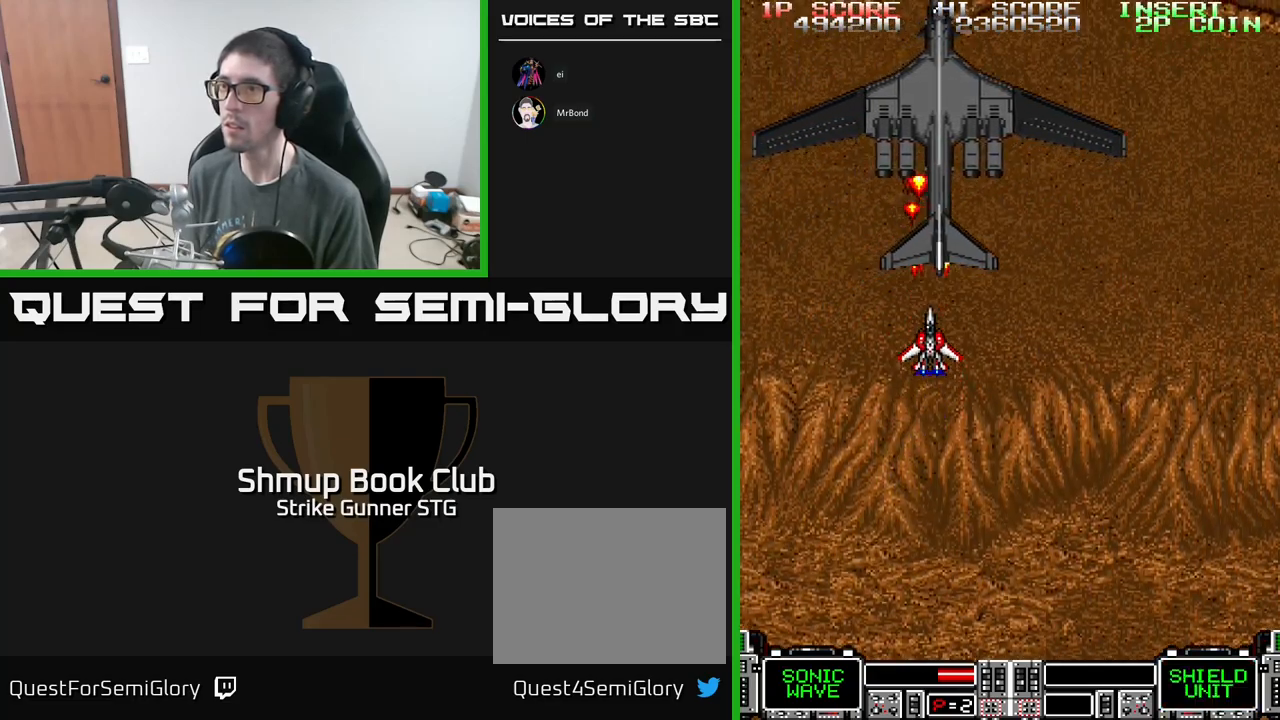
{"buttons": ["A", "DPAD_RIGHT"], "left_stick": "center", "right_stick": "center", "events": [[133, "DPAD_RIGHT", "down"], [283, "DPAD_RIGHT", "up"], [500, "DPAD_RIGHT", "down"]]}
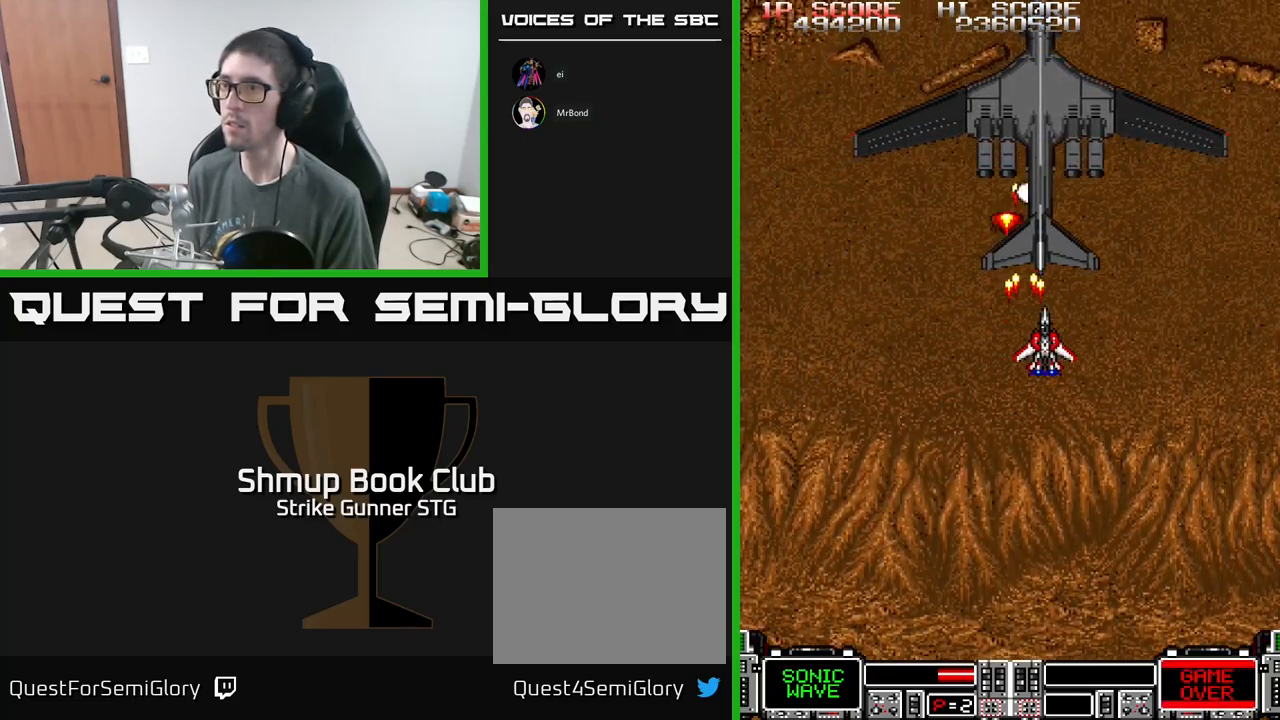
{"buttons": ["A"], "left_stick": "center", "right_stick": "center", "events": [[100, "DPAD_RIGHT", "up"], [283, "DPAD_RIGHT", "down"], [367, "DPAD_RIGHT", "up"]]}
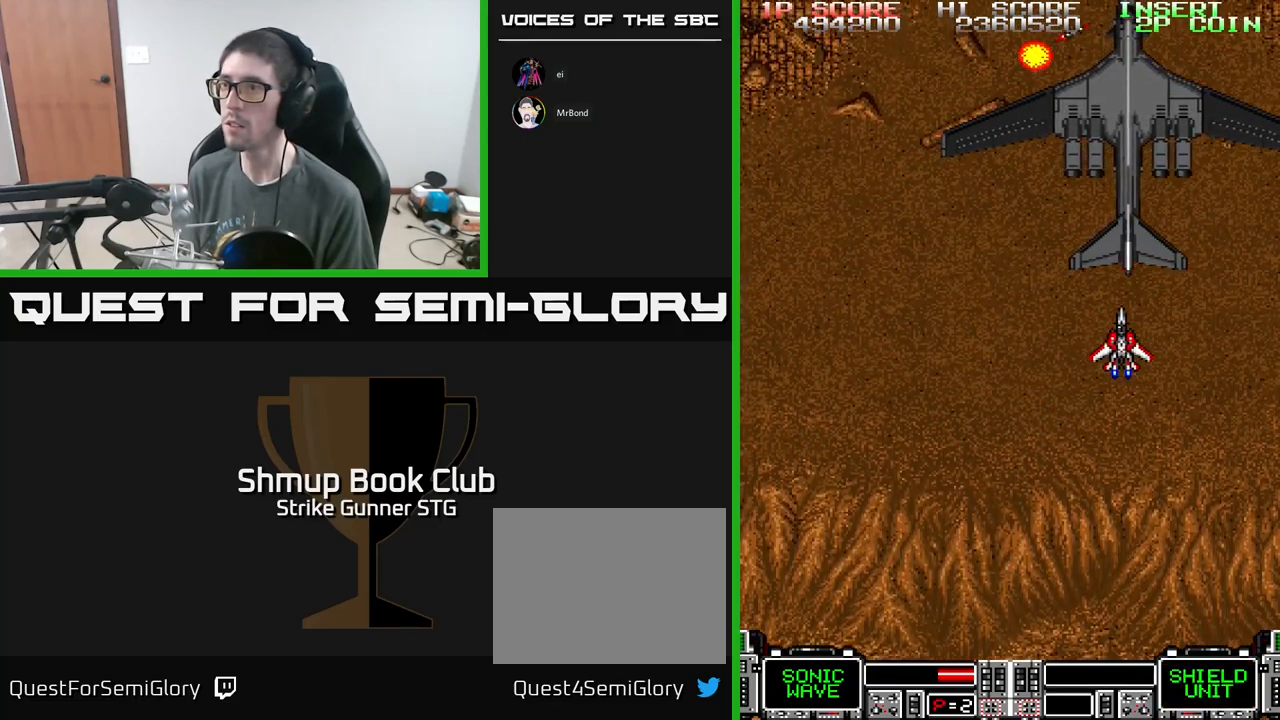
{"buttons": ["A"], "left_stick": "center", "right_stick": "center", "events": [[300, "DPAD_RIGHT", "down"], [367, "DPAD_RIGHT", "up"]]}
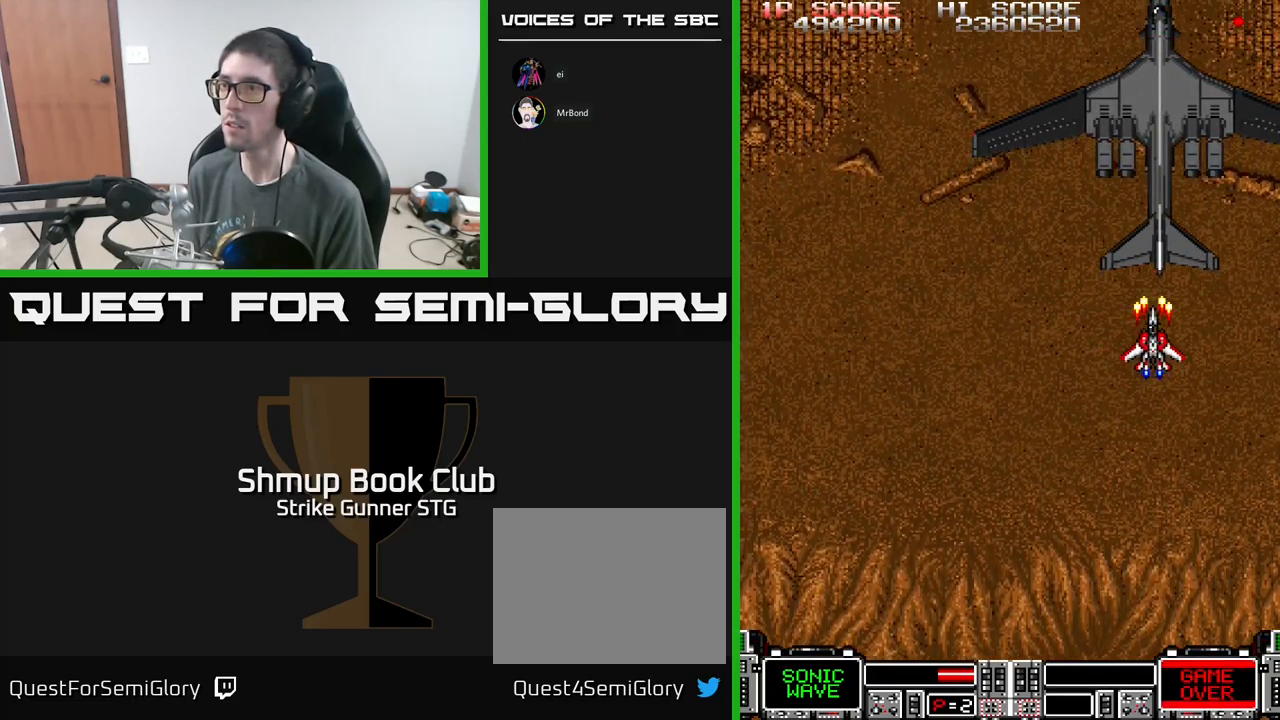
{"buttons": ["A", "DPAD_LEFT"], "left_stick": "center", "right_stick": "center", "events": [[450, "DPAD_LEFT", "down"]]}
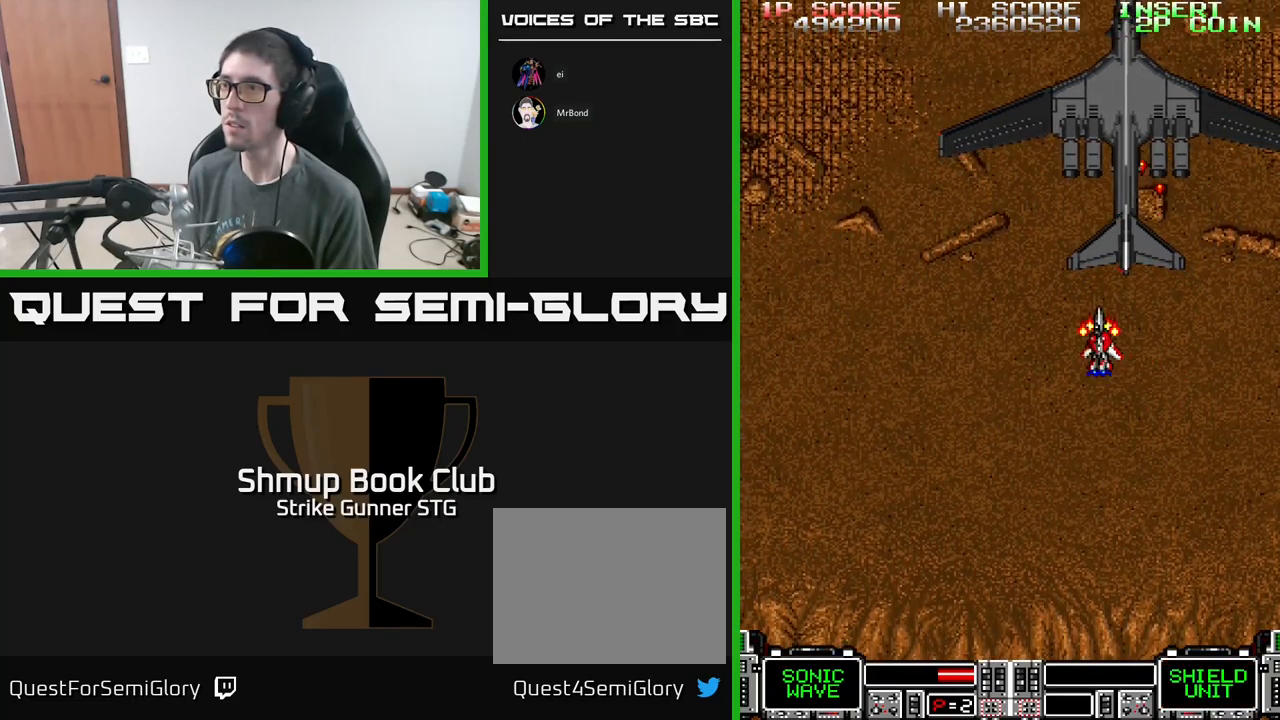
{"buttons": ["A"], "left_stick": "center", "right_stick": "center", "events": [[33, "DPAD_LEFT", "up"], [383, "DPAD_LEFT", "down"], [467, "DPAD_LEFT", "up"]]}
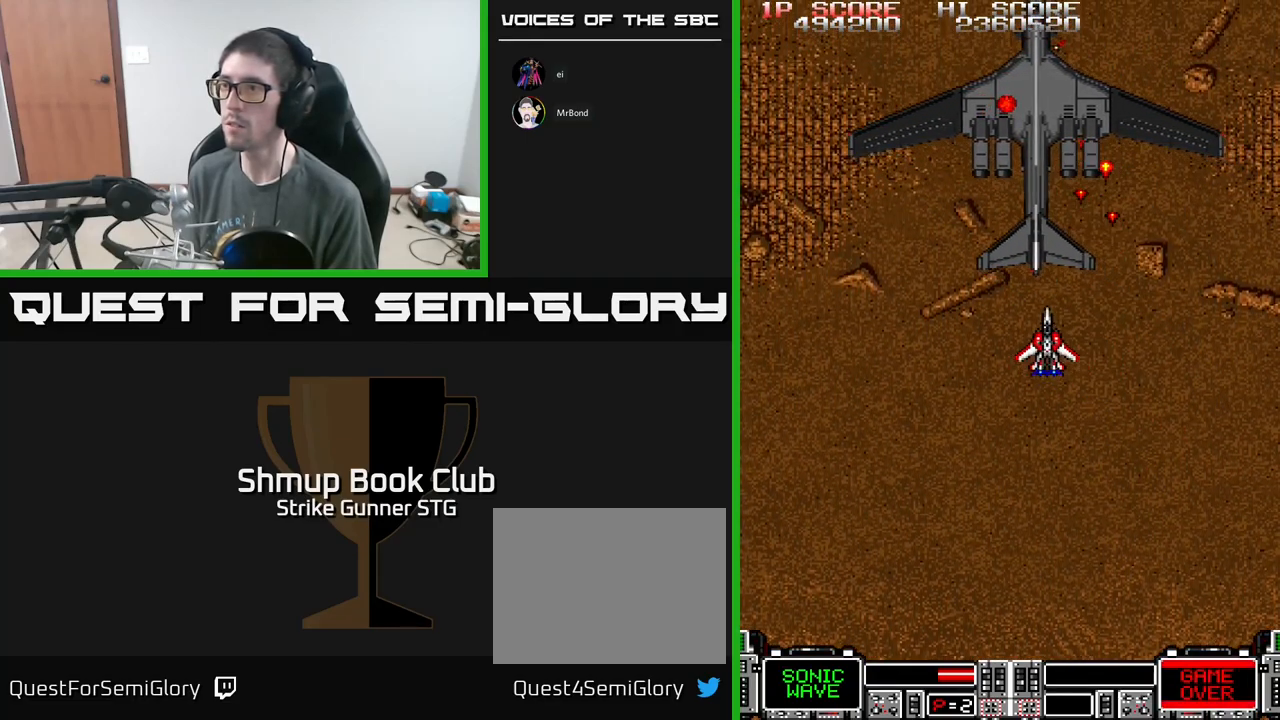
{"buttons": ["A"], "left_stick": "center", "right_stick": "center", "events": [[117, "DPAD_LEFT", "down"], [233, "DPAD_DOWN", "down"], [250, "DPAD_LEFT", "up"], [383, "DPAD_DOWN", "up"]]}
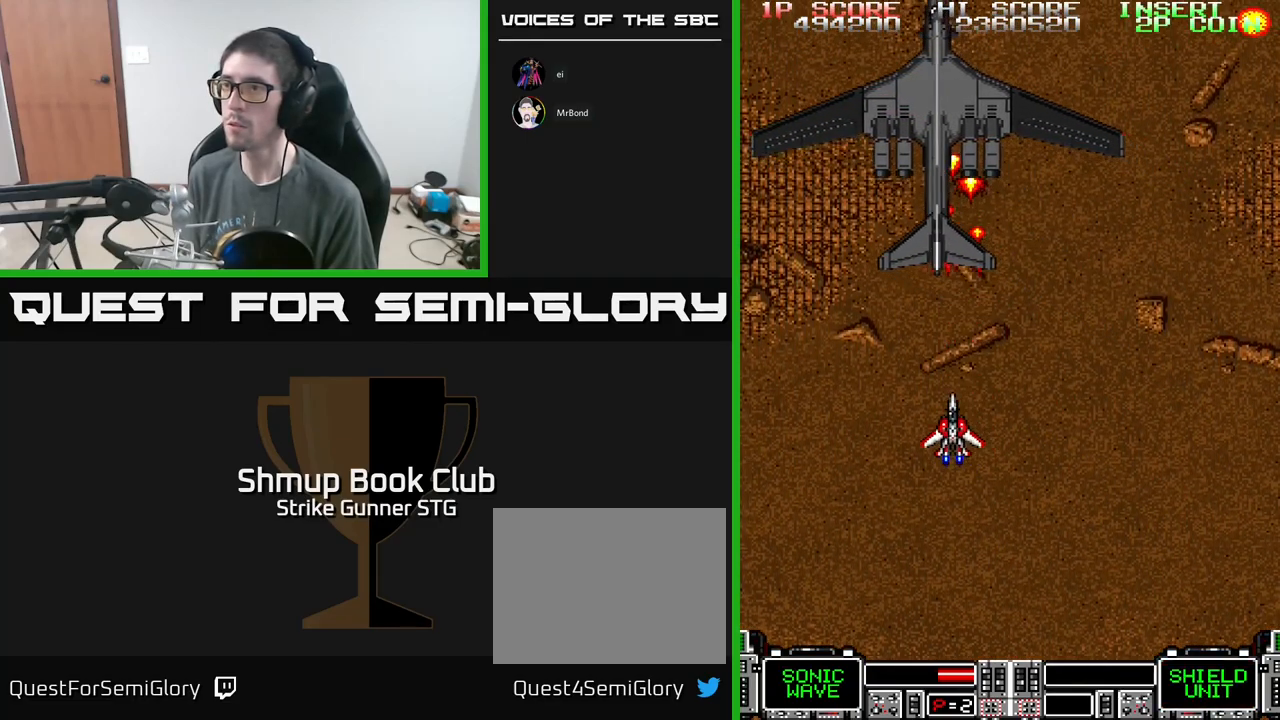
{"buttons": ["A"], "left_stick": "center", "right_stick": "center", "events": [[17, "DPAD_LEFT", "down"], [117, "DPAD_LEFT", "up"], [217, "DPAD_UP", "down"], [283, "DPAD_LEFT", "down"], [333, "DPAD_UP", "up"], [367, "DPAD_LEFT", "up"]]}
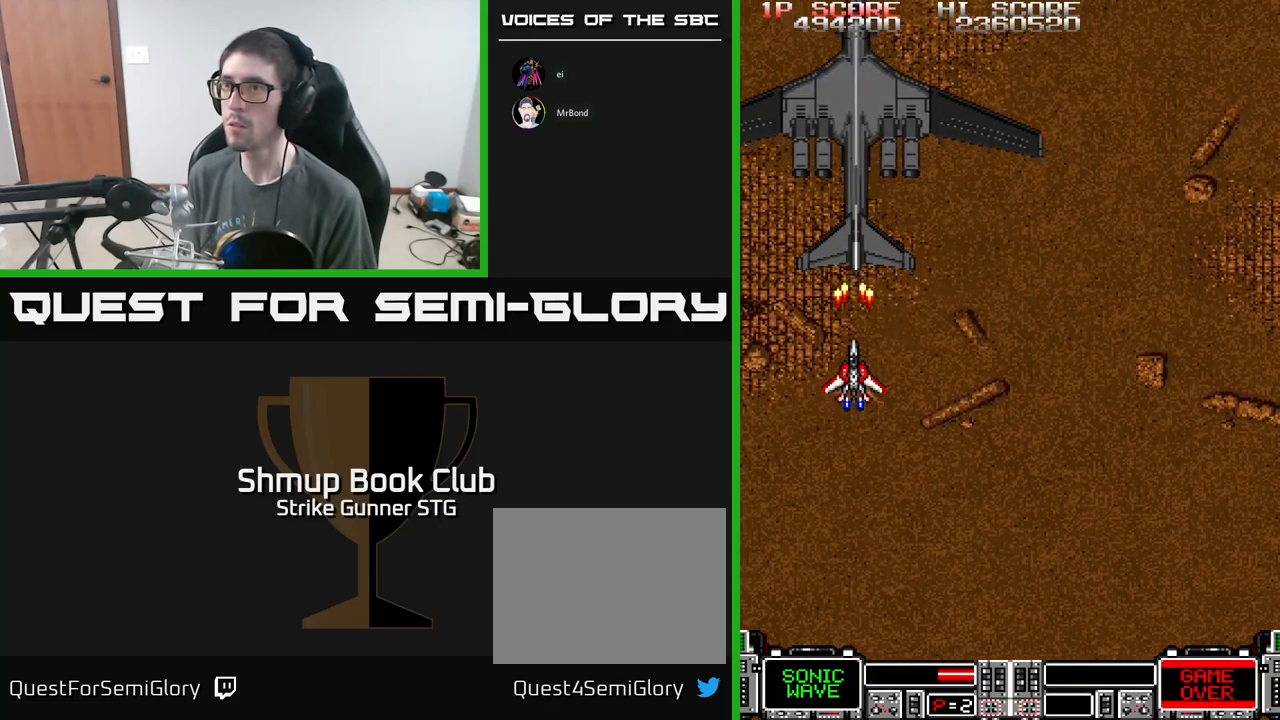
{"buttons": ["A", "DPAD_UP"], "left_stick": "center", "right_stick": "center", "events": [[500, "DPAD_UP", "down"]]}
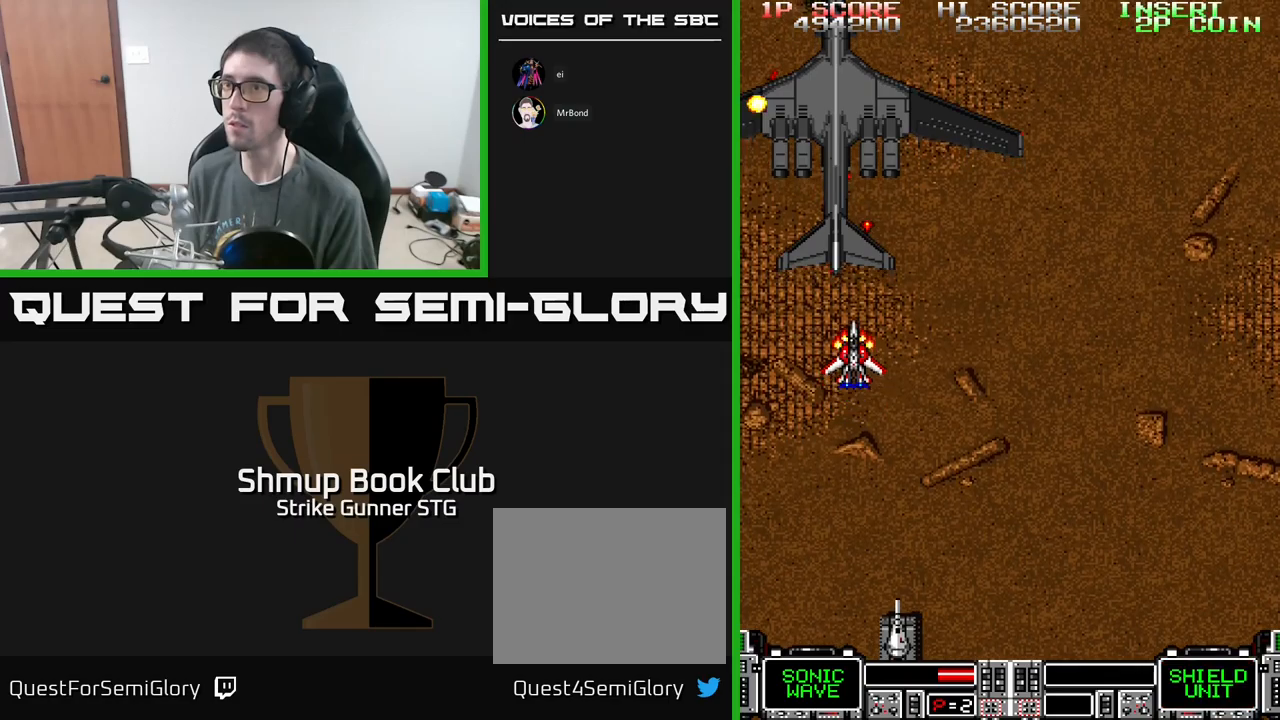
{"buttons": ["A", "DPAD_RIGHT"], "left_stick": "center", "right_stick": "center", "events": [[67, "DPAD_UP", "up"], [417, "DPAD_RIGHT", "down"]]}
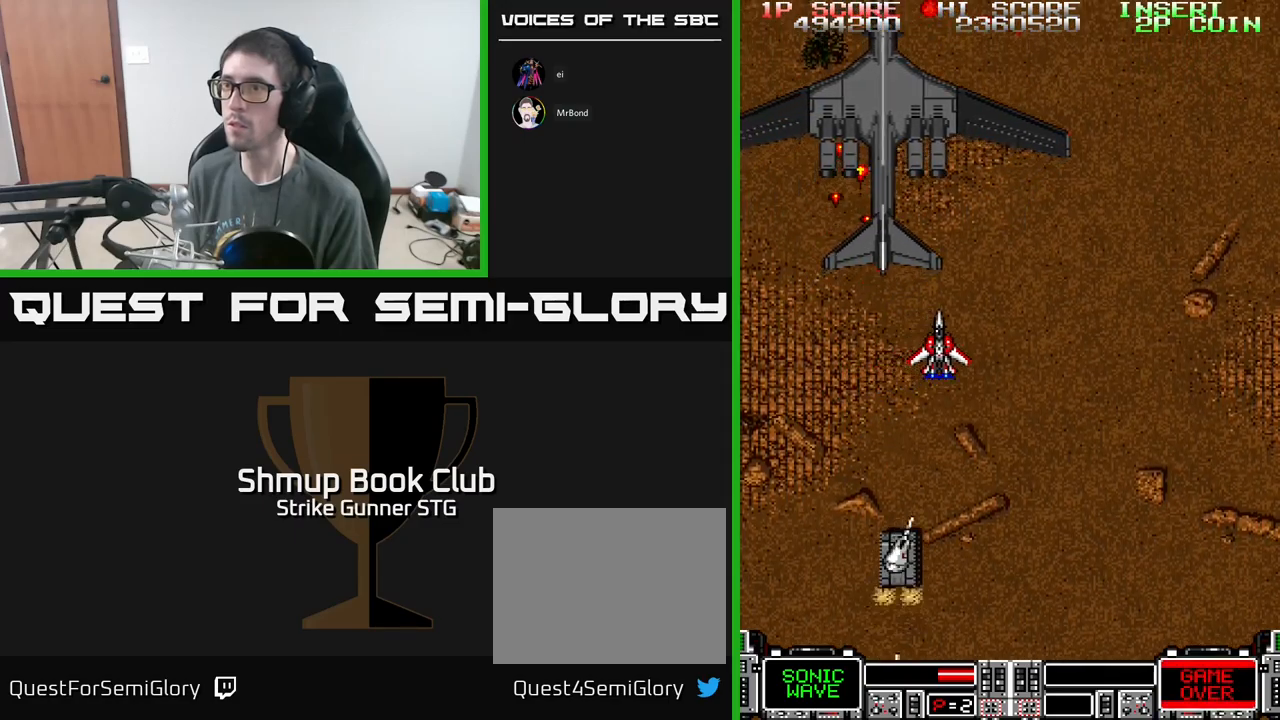
{"buttons": ["A", "DPAD_RIGHT"], "left_stick": "center", "right_stick": "center", "events": [[50, "DPAD_RIGHT", "up"], [267, "DPAD_RIGHT", "down"], [350, "DPAD_RIGHT", "up"], [400, "X", "down"], [500, "DPAD_RIGHT", "down"], [500, "X", "up"]]}
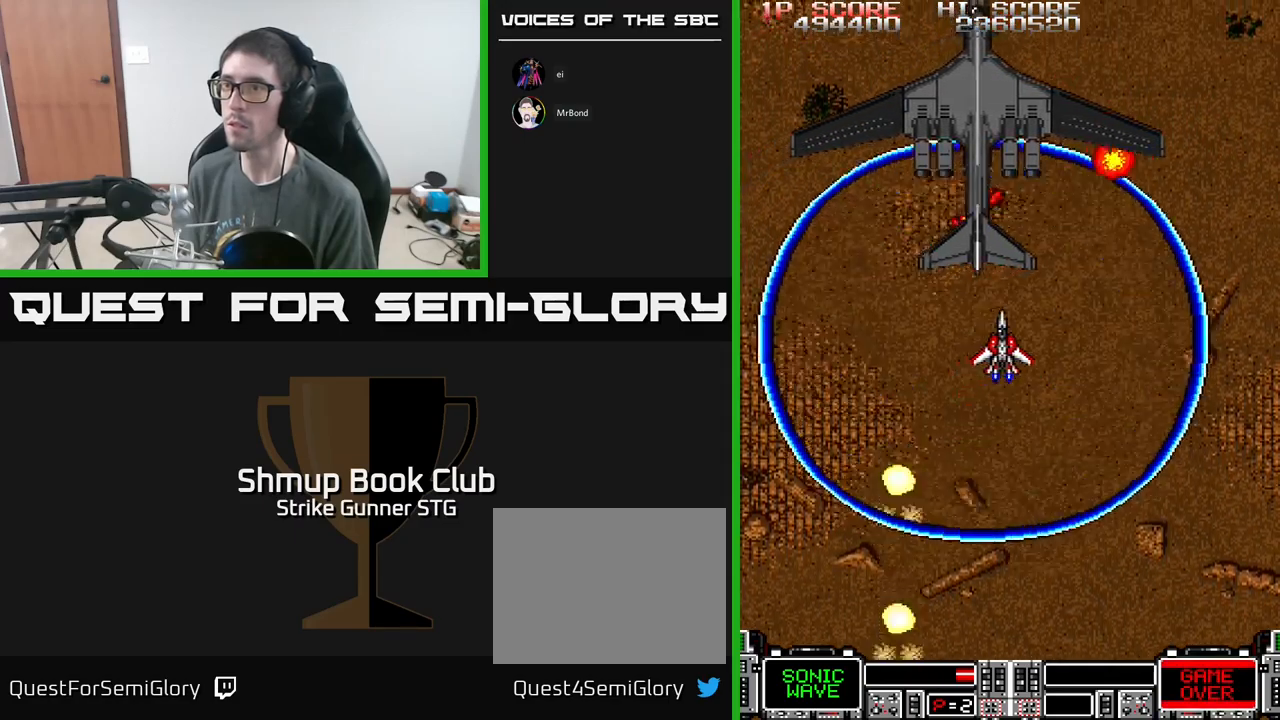
{"buttons": ["A", "DPAD_RIGHT"], "left_stick": "center", "right_stick": "center", "events": [[134, "DPAD_DOWN", "down"], [250, "DPAD_RIGHT", "up"], [284, "DPAD_DOWN", "up"], [334, "DPAD_LEFT", "down"], [467, "DPAD_LEFT", "up"], [484, "DPAD_RIGHT", "down"]]}
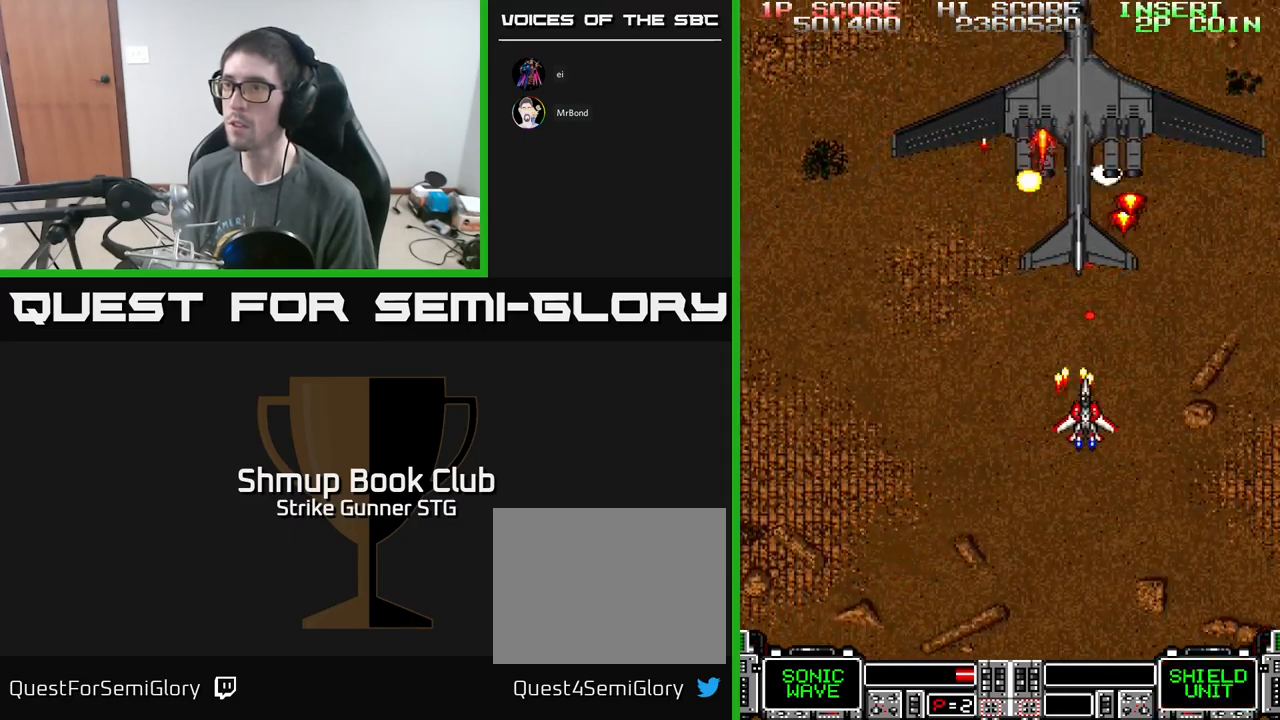
{"buttons": ["A", "DPAD_UP", "DPAD_RIGHT"], "left_stick": "center", "right_stick": "center", "events": [[67, "DPAD_RIGHT", "up"], [217, "DPAD_DOWN", "down"], [484, "DPAD_DOWN", "up"], [484, "DPAD_RIGHT", "down"], [500, "DPAD_UP", "down"]]}
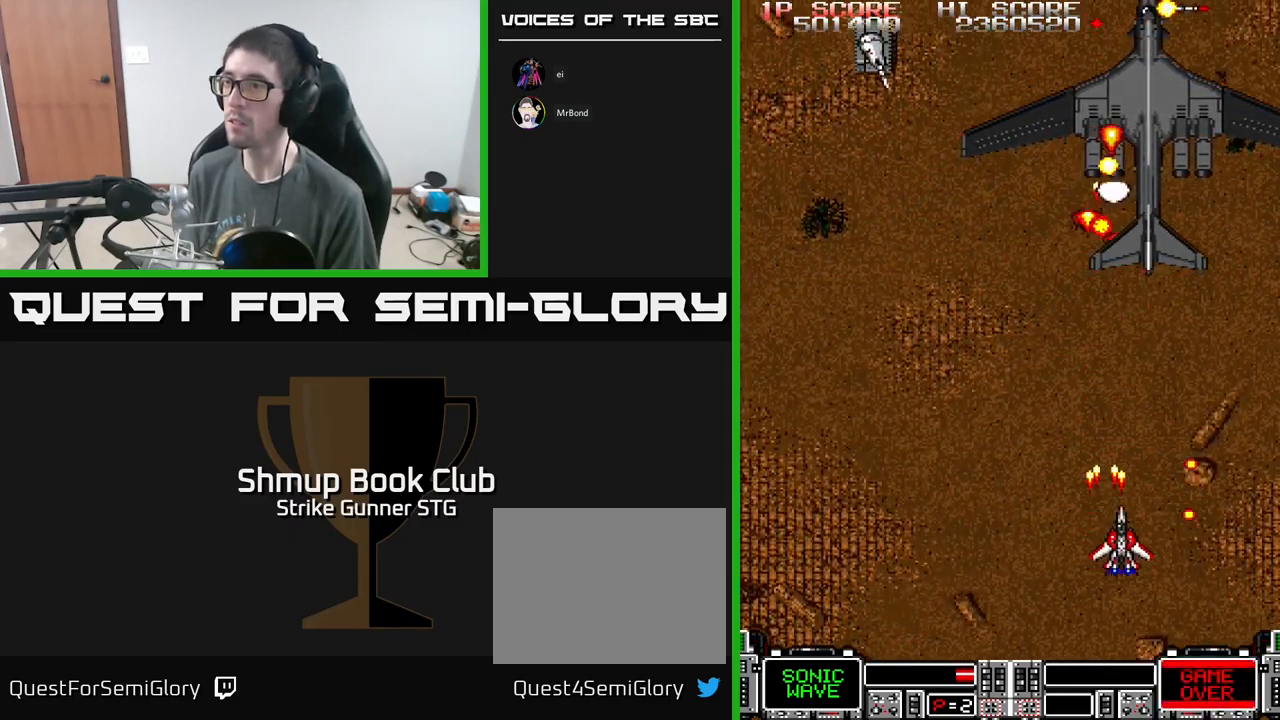
{"buttons": ["A"], "left_stick": "center", "right_stick": "center", "events": [[17, "DPAD_RIGHT", "up"], [267, "DPAD_UP", "up"]]}
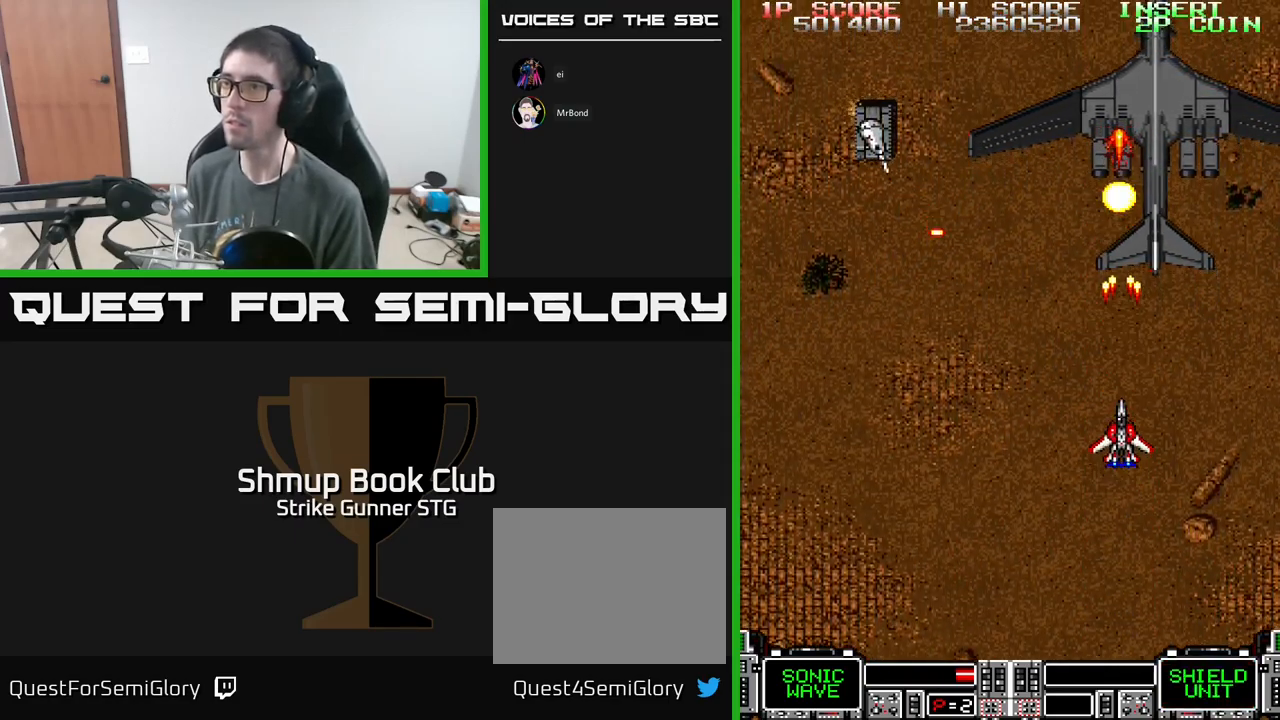
{"buttons": ["A", "DPAD_LEFT"], "left_stick": "center", "right_stick": "center", "events": [[234, "DPAD_LEFT", "down"]]}
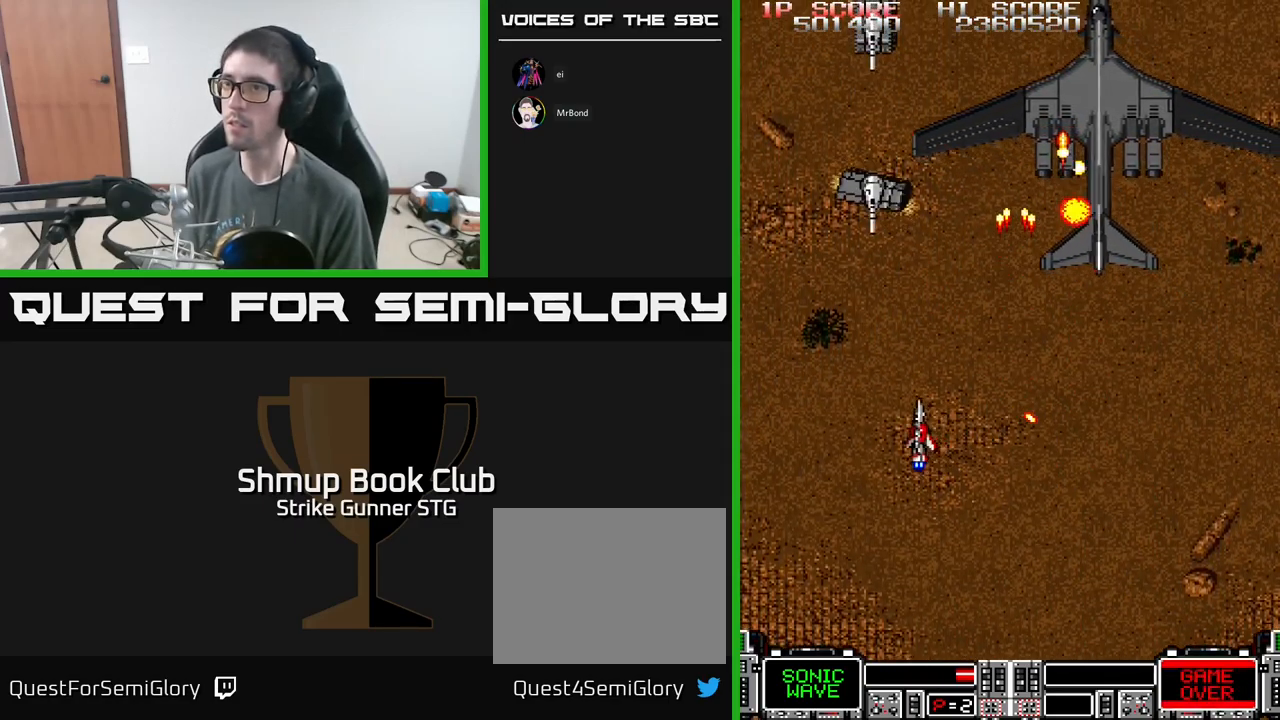
{"buttons": ["A"], "left_stick": "center", "right_stick": "center", "events": [[67, "DPAD_UP", "down"], [167, "DPAD_LEFT", "up"], [184, "DPAD_UP", "up"], [367, "DPAD_RIGHT", "down"], [467, "DPAD_DOWN", "down"], [484, "DPAD_RIGHT", "up"], [500, "DPAD_DOWN", "up"]]}
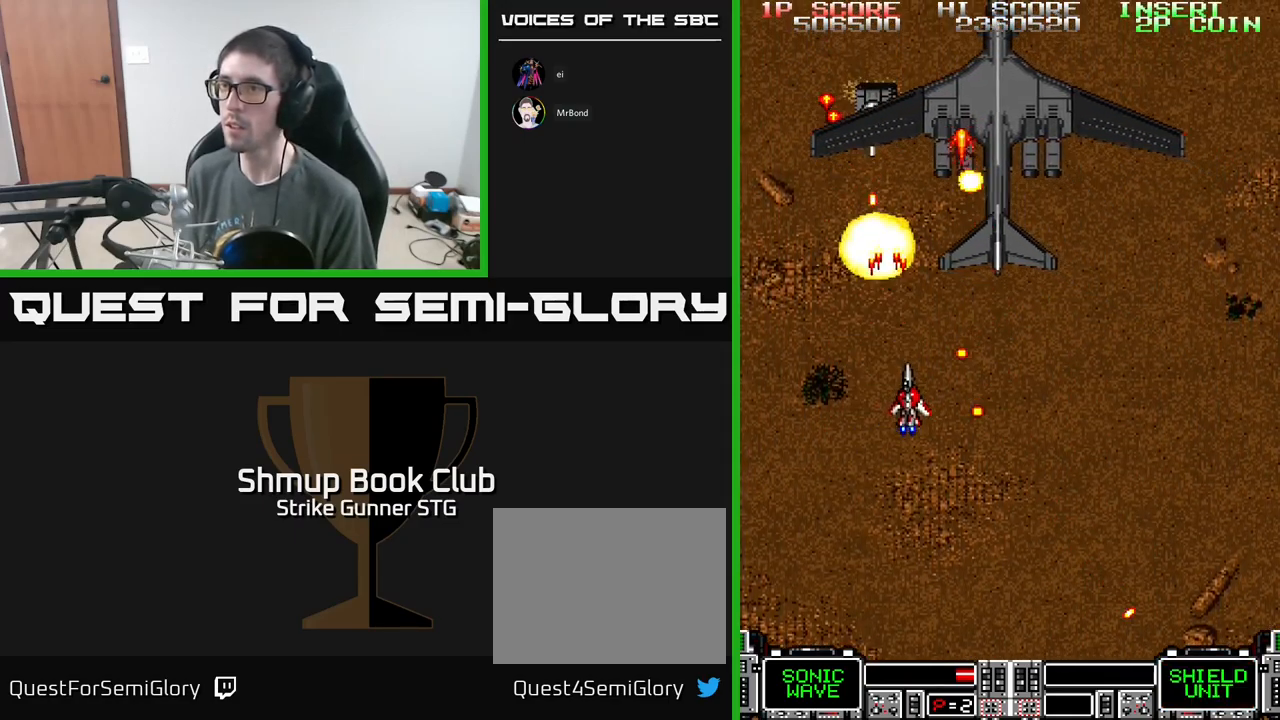
{"buttons": ["A", "DPAD_UP"], "left_stick": "center", "right_stick": "center", "events": [[34, "DPAD_DOWN", "down"], [34, "DPAD_LEFT", "down"], [234, "DPAD_DOWN", "up"], [317, "DPAD_UP", "down"], [350, "DPAD_LEFT", "up"], [400, "DPAD_LEFT", "down"], [500, "DPAD_LEFT", "up"]]}
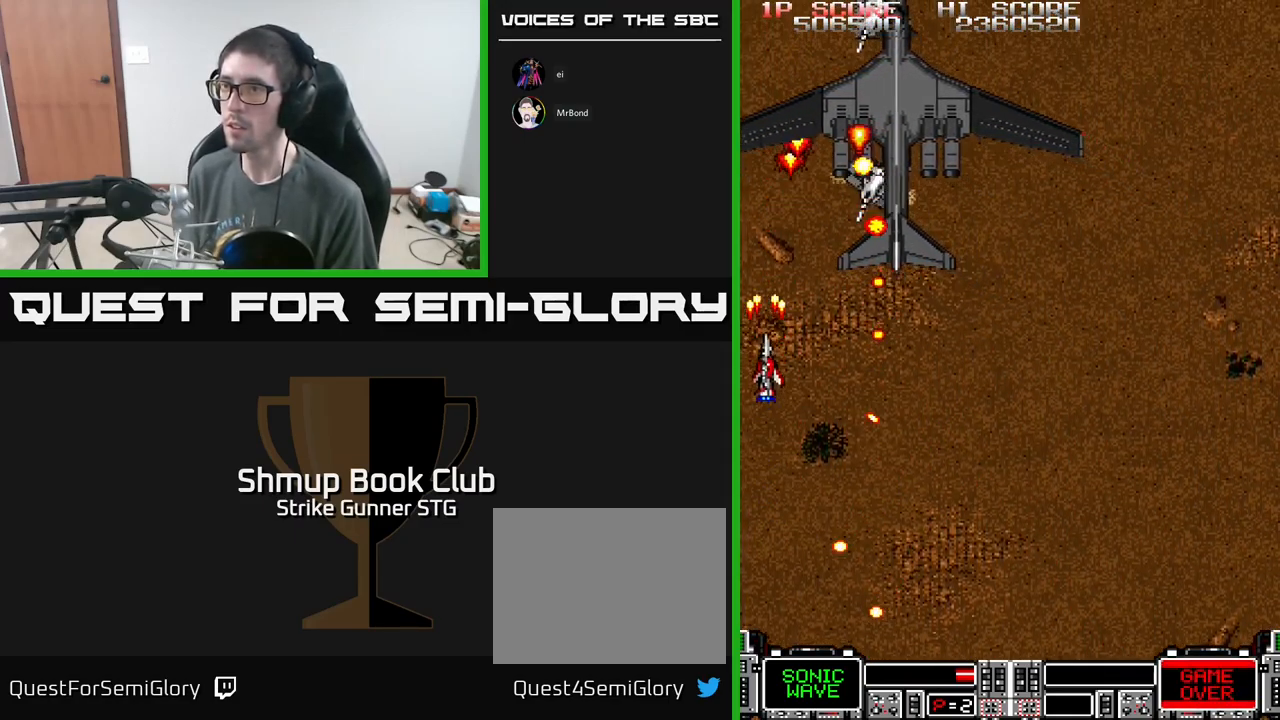
{"buttons": ["A", "DPAD_DOWN", "DPAD_RIGHT"], "left_stick": "center", "right_stick": "center", "events": [[34, "DPAD_UP", "up"], [50, "DPAD_RIGHT", "down"], [84, "DPAD_DOWN", "down"], [250, "DPAD_RIGHT", "up"], [450, "DPAD_RIGHT", "down"]]}
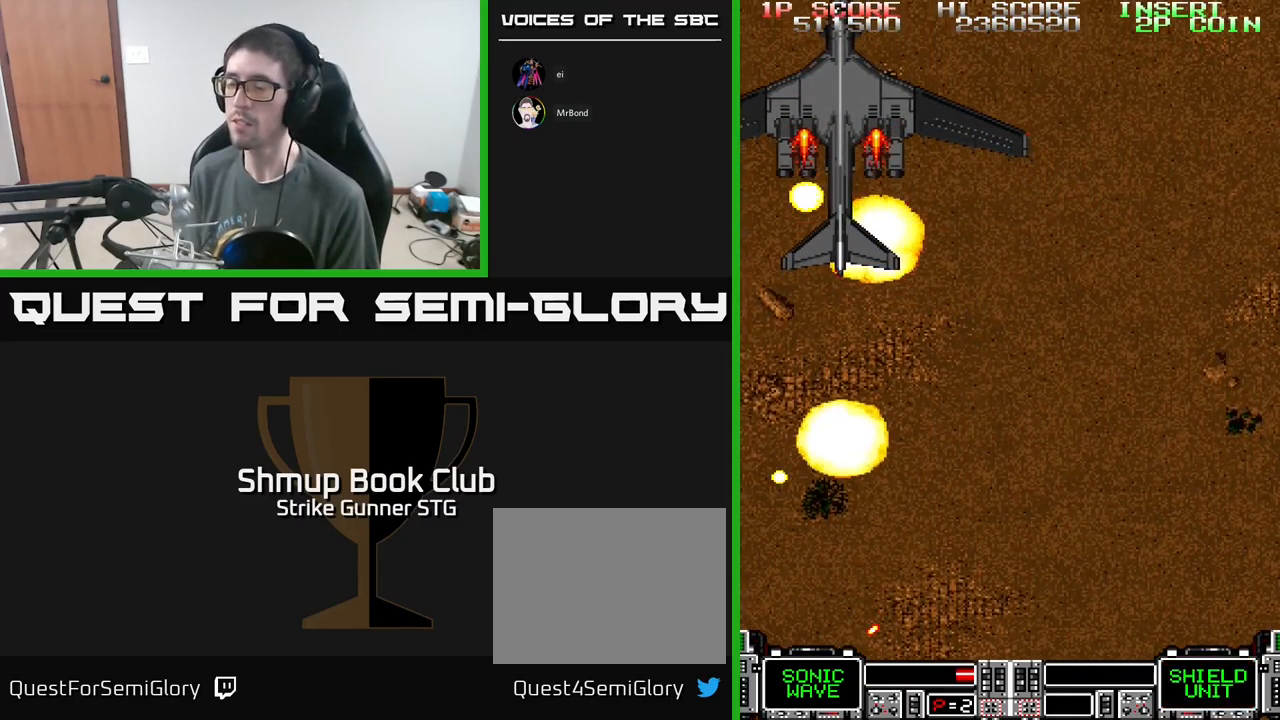
{"buttons": ["A"], "left_stick": "center", "right_stick": "center", "events": [[17, "DPAD_DOWN", "up"], [34, "DPAD_RIGHT", "up"], [234, "DPAD_RIGHT", "down"], [300, "DPAD_UP", "down"], [317, "DPAD_RIGHT", "up"], [450, "DPAD_UP", "up"]]}
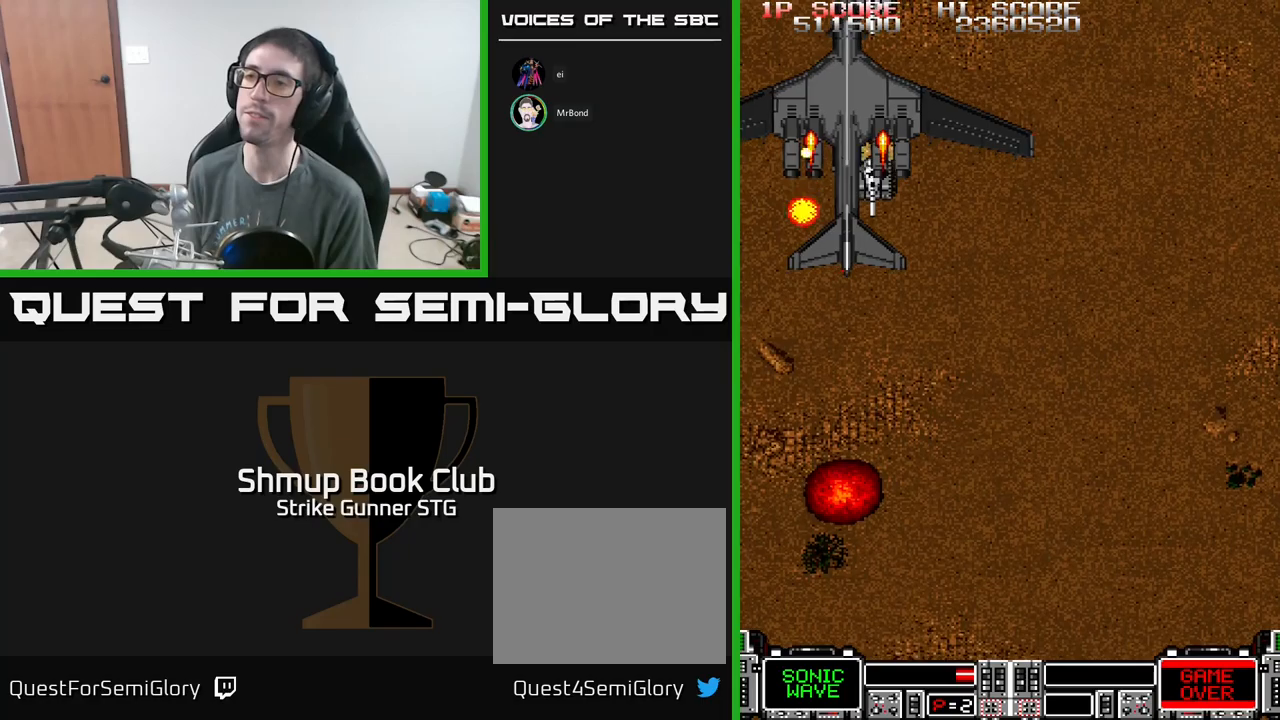
{"buttons": ["A", "DPAD_UP", "DPAD_RIGHT"], "left_stick": "center", "right_stick": "center", "events": [[133, "DPAD_RIGHT", "down"], [133, "DPAD_UP", "down"], [200, "DPAD_RIGHT", "up"], [483, "DPAD_RIGHT", "down"]]}
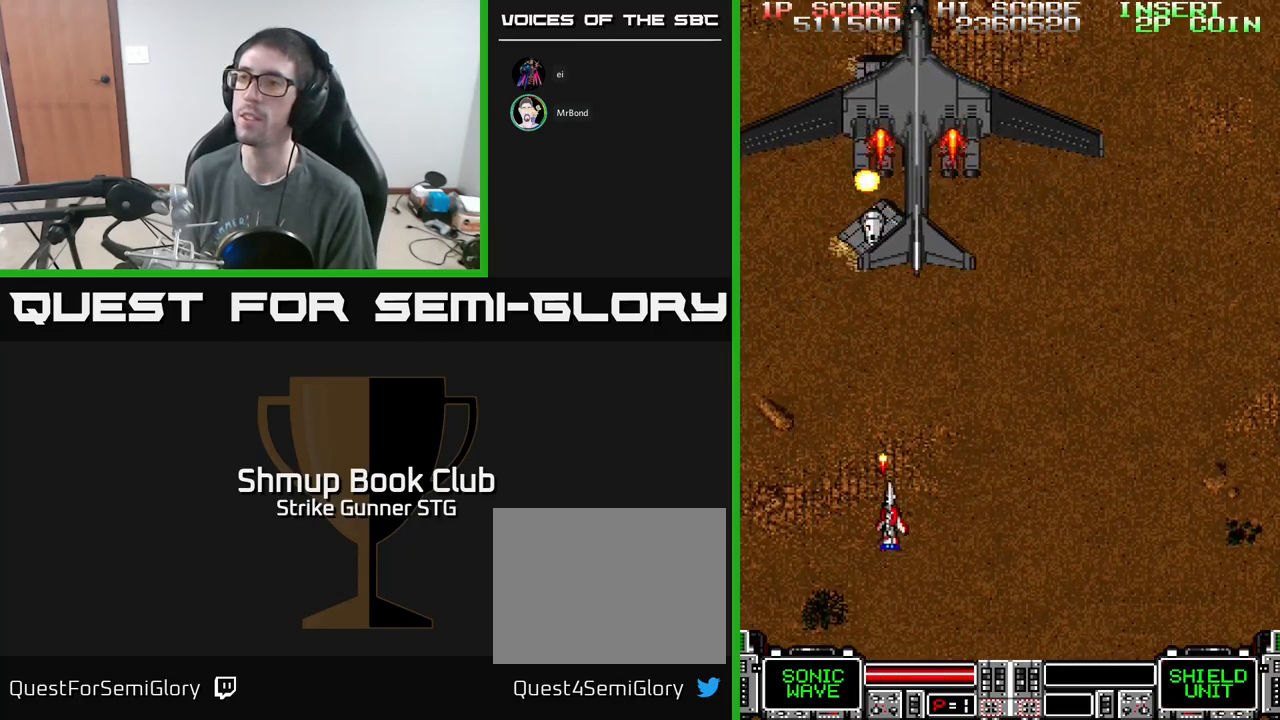
{"buttons": ["A", "DPAD_UP", "DPAD_RIGHT"], "left_stick": "center", "right_stick": "center", "events": [[183, "DPAD_RIGHT", "up"], [383, "DPAD_RIGHT", "down"]]}
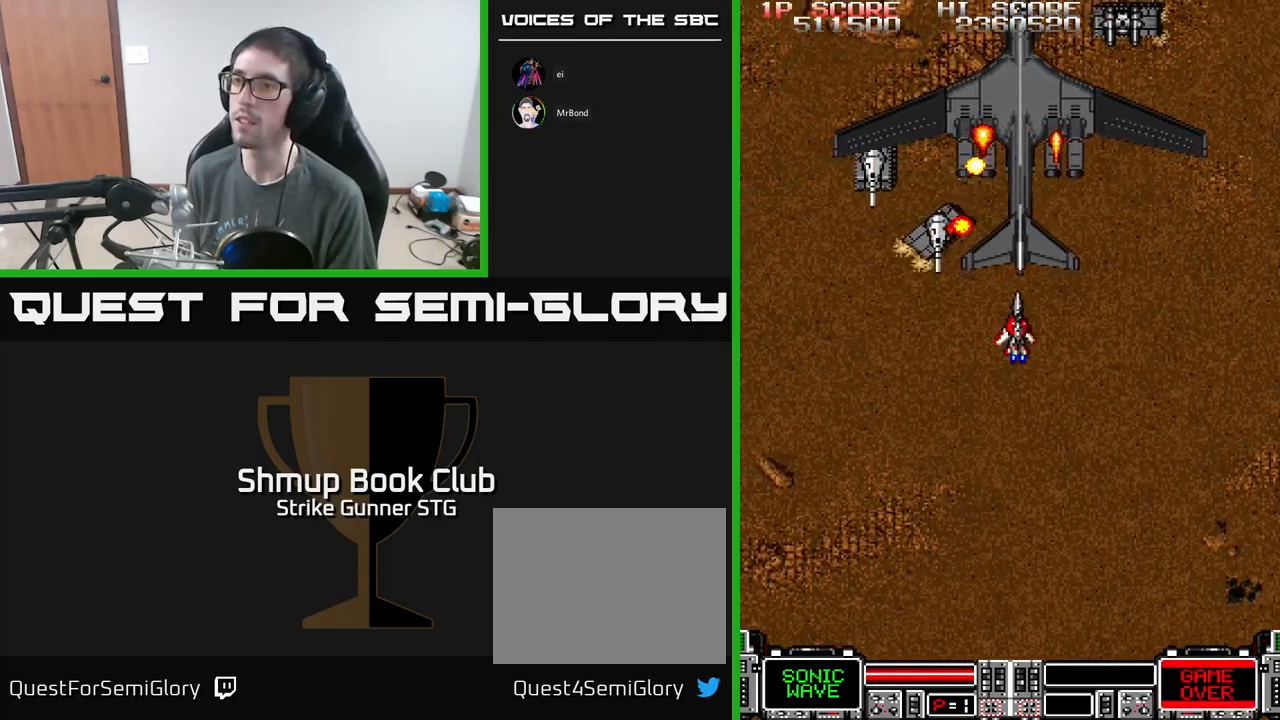
{"buttons": ["A", "DPAD_DOWN", "DPAD_RIGHT"], "left_stick": "center", "right_stick": "center", "events": [[150, "DPAD_UP", "up"], [233, "DPAD_RIGHT", "up"], [466, "DPAD_DOWN", "down"], [483, "DPAD_RIGHT", "down"]]}
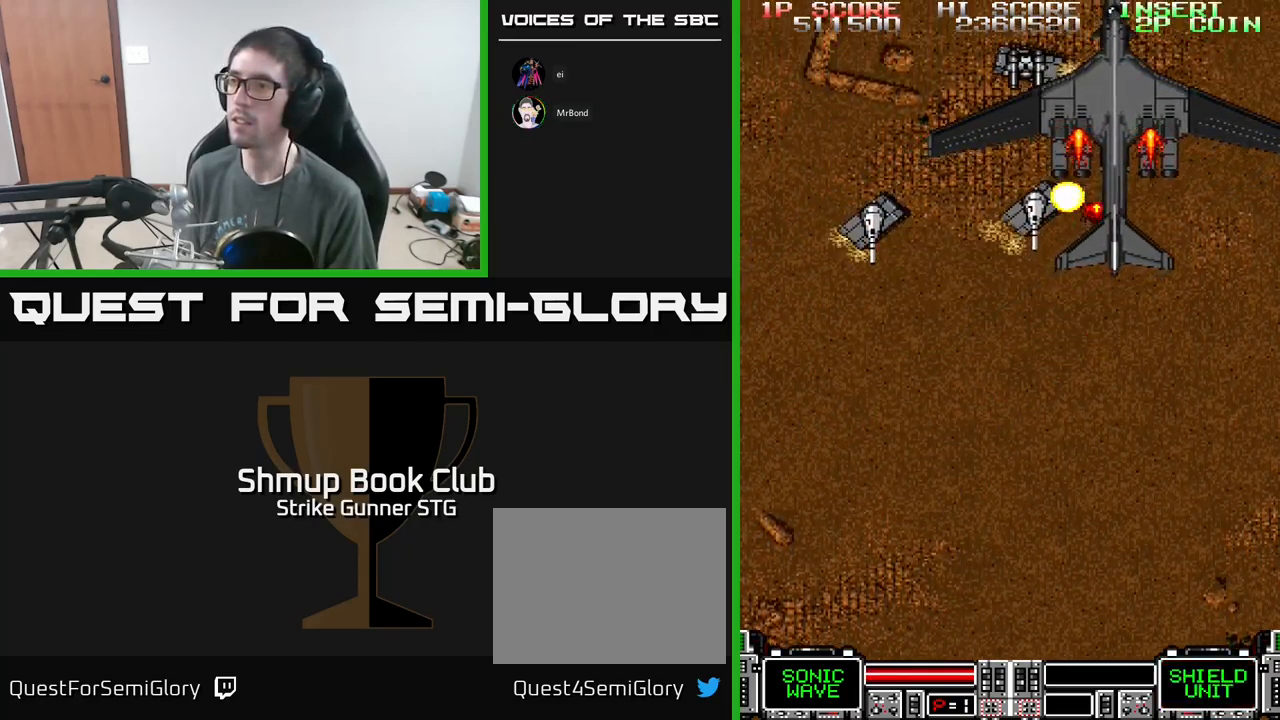
{"buttons": ["A", "DPAD_DOWN", "DPAD_RIGHT"], "left_stick": "center", "right_stick": "center", "events": [[50, "DPAD_DOWN", "up"], [50, "DPAD_RIGHT", "up"], [50, "X", "down"], [150, "X", "up"], [183, "A", "up"], [216, "A", "down"], [433, "DPAD_DOWN", "down"], [466, "DPAD_RIGHT", "down"]]}
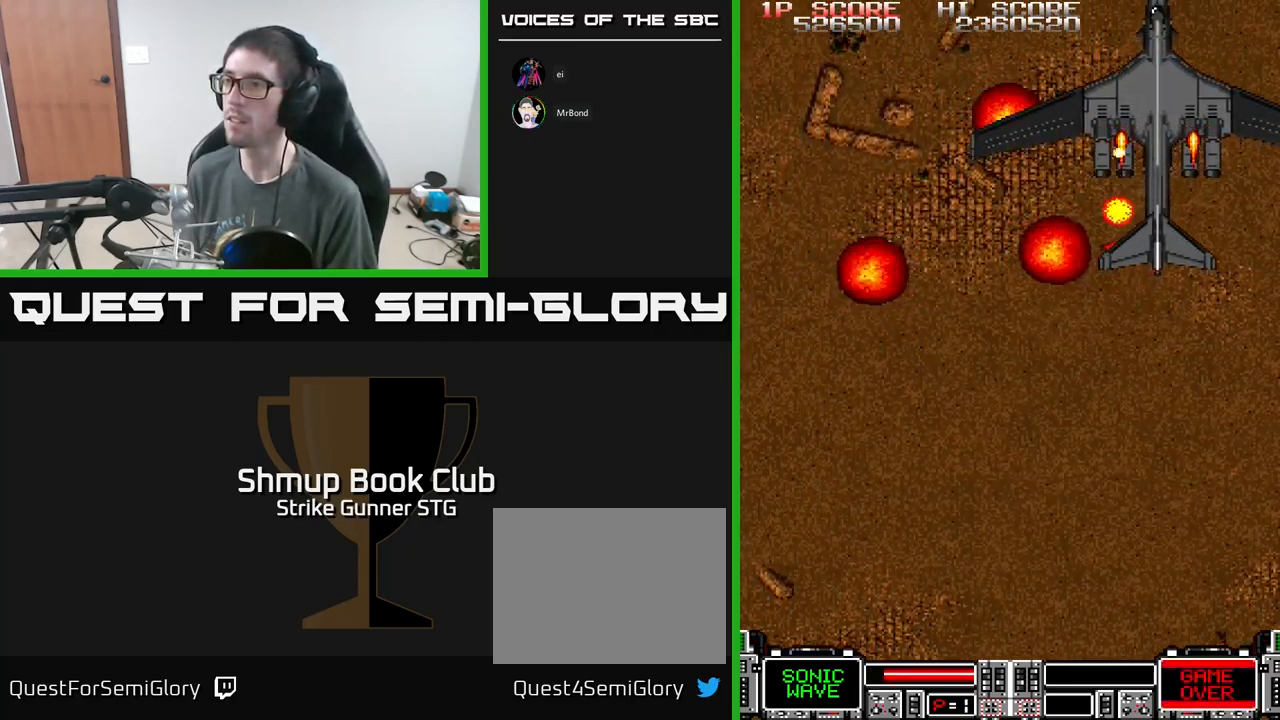
{"buttons": ["A"], "left_stick": "center", "right_stick": "center", "events": [[16, "DPAD_DOWN", "up"], [50, "DPAD_RIGHT", "up"]]}
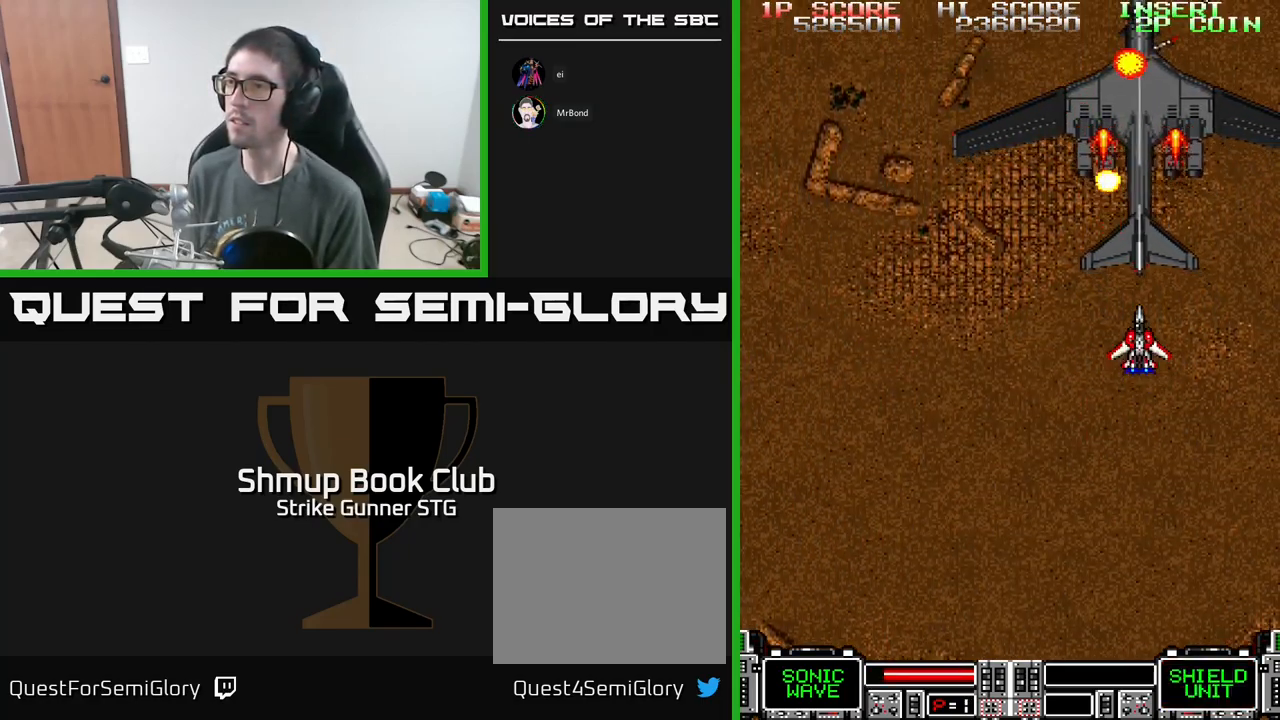
{"buttons": ["A"], "left_stick": "center", "right_stick": "center", "events": [[233, "DPAD_LEFT", "down"], [400, "DPAD_LEFT", "up"]]}
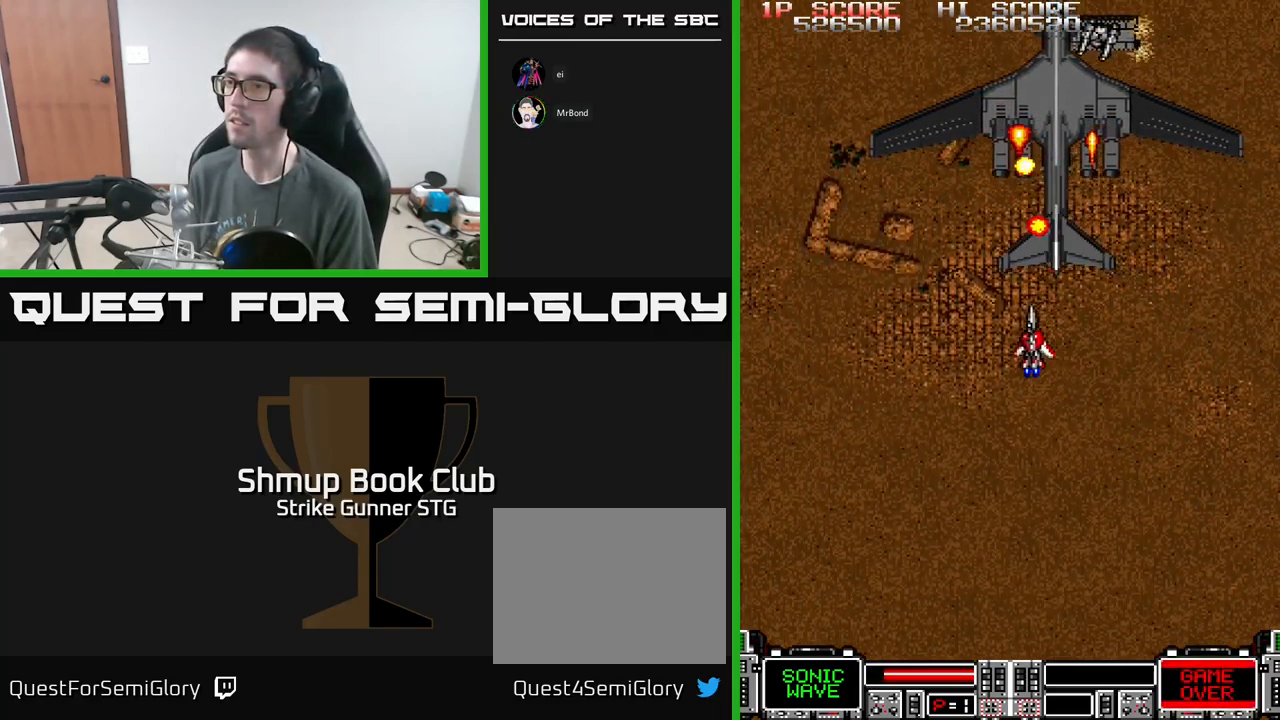
{"buttons": ["A"], "left_stick": "center", "right_stick": "center", "events": [[16, "DPAD_LEFT", "down"], [100, "DPAD_LEFT", "up"]]}
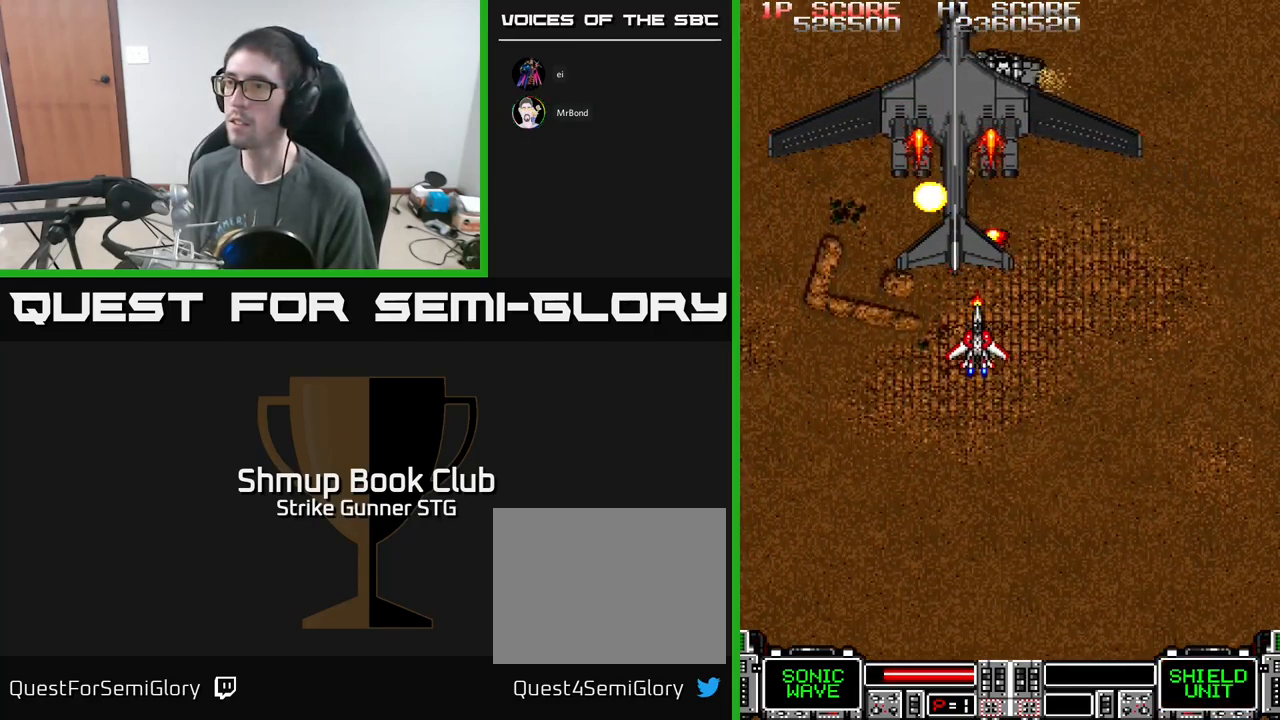
{"buttons": ["A"], "left_stick": "center", "right_stick": "center", "events": [[16, "DPAD_LEFT", "down"], [133, "DPAD_LEFT", "up"], [316, "DPAD_LEFT", "down"], [416, "DPAD_LEFT", "up"]]}
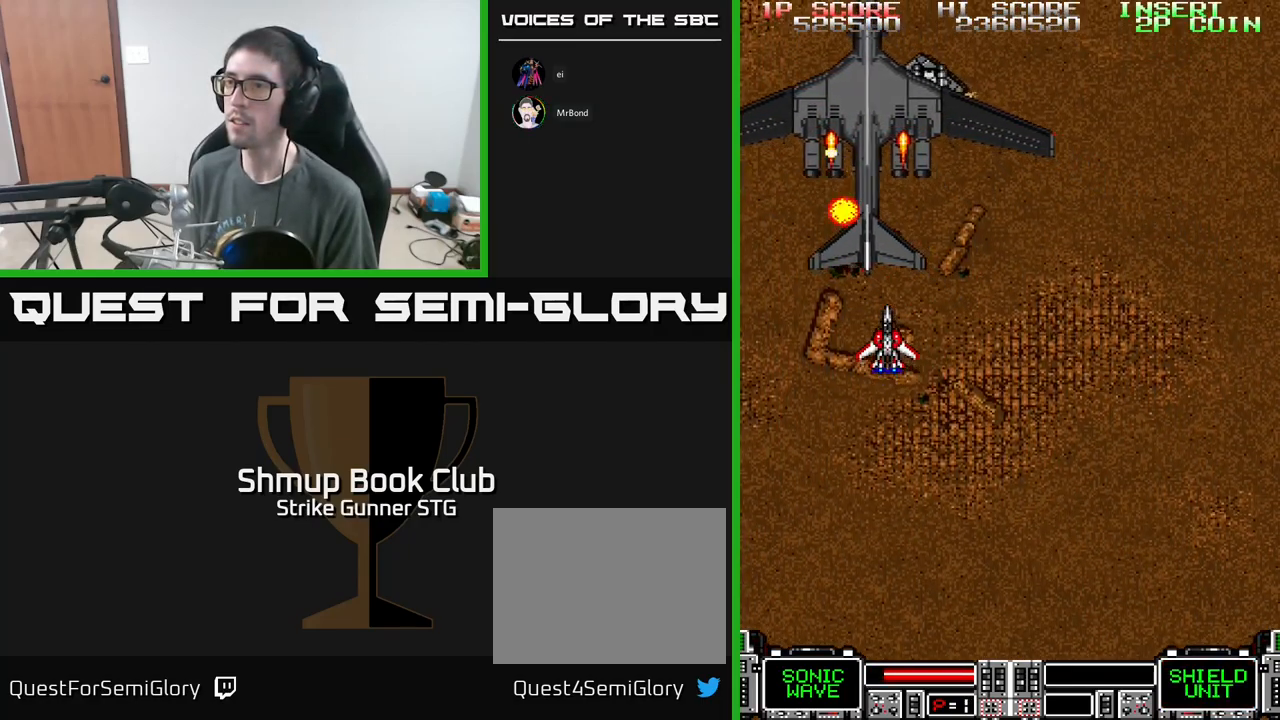
{"buttons": ["A"], "left_stick": "center", "right_stick": "center", "events": [[200, "DPAD_LEFT", "down"], [283, "DPAD_LEFT", "up"]]}
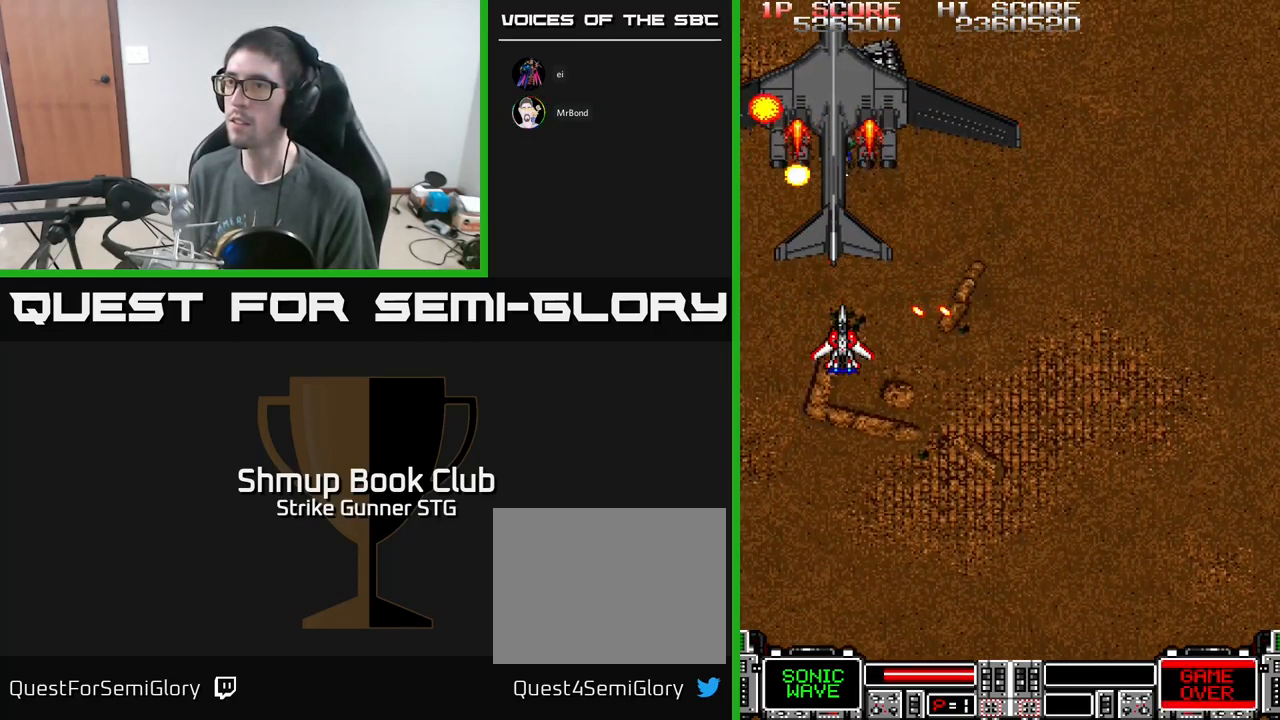
{"buttons": ["A"], "left_stick": "center", "right_stick": "center", "events": [[33, "X", "down"], [133, "X", "up"], [433, "DPAD_RIGHT", "down"], [500, "DPAD_RIGHT", "up"]]}
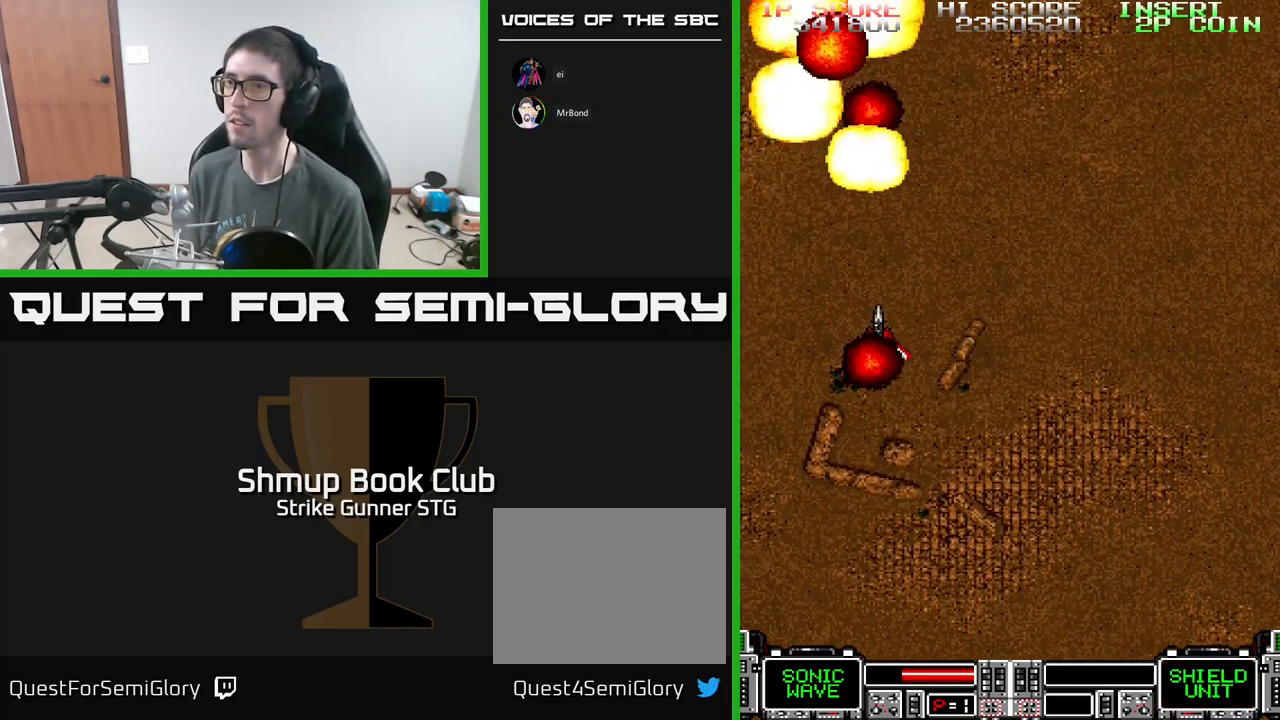
{"buttons": ["A", "DPAD_RIGHT"], "left_stick": "center", "right_stick": "center", "events": [[483, "DPAD_RIGHT", "down"]]}
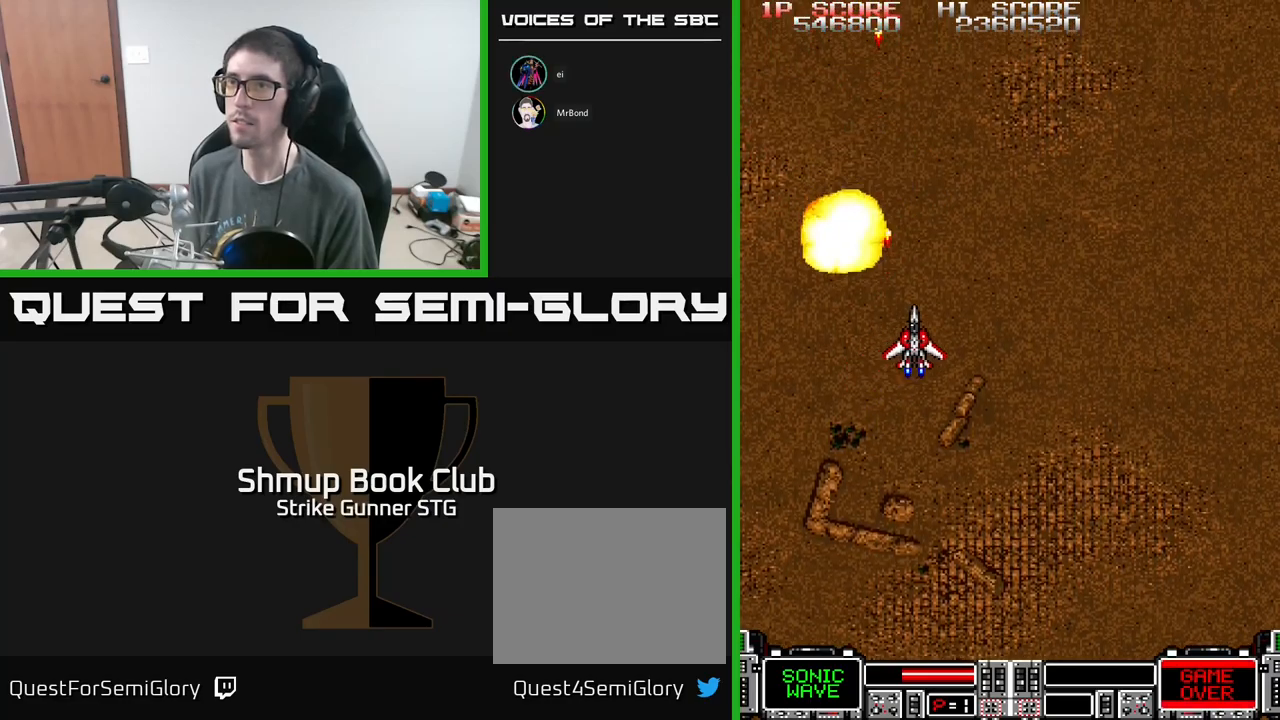
{"buttons": ["A"], "left_stick": "center", "right_stick": "center", "events": [[183, "DPAD_RIGHT", "up"]]}